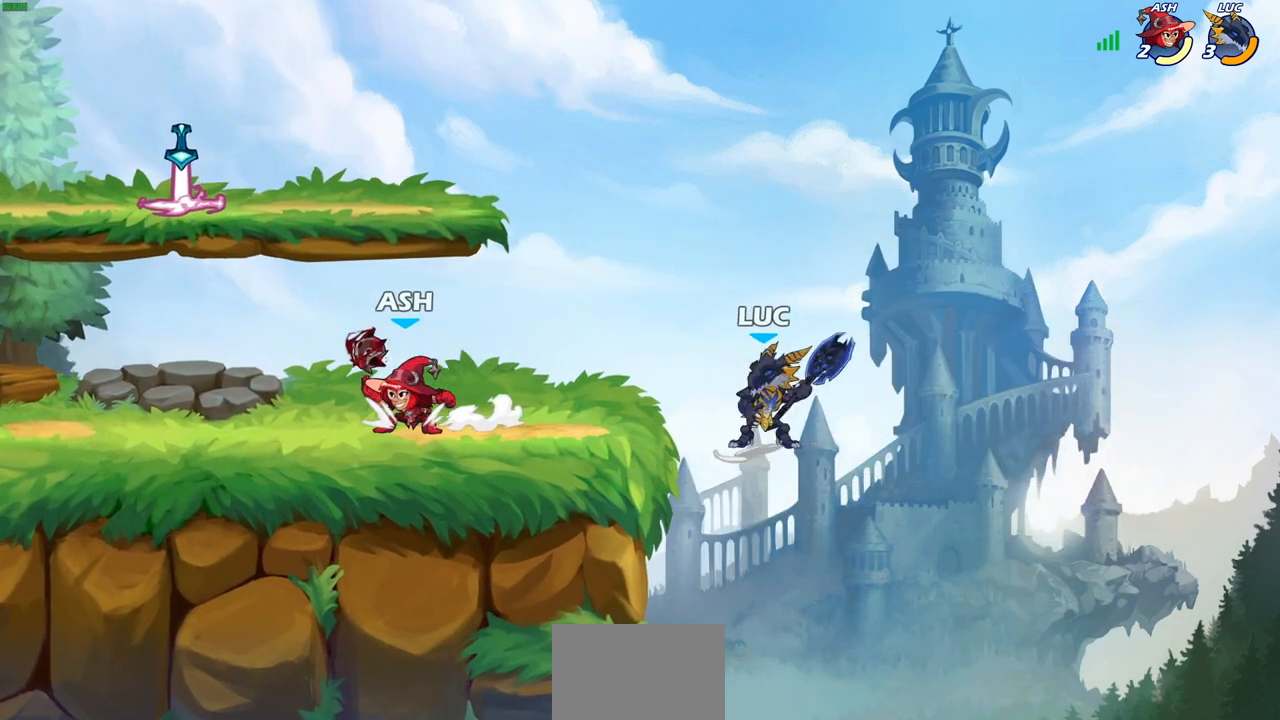
Gameplay with a controller (PlayStation layout); each line is a JSON object with the inputs held at the frame after it. "events" lists button and stick changes between this image and that frame as [ms after this image, input, new state], when the widget could be followed in between.
{"buttons": [], "left_stick": "center", "right_stick": "center", "events": [[50, "CIRCLE", "up"], [83, "R2", "up"], [133, "left_stick", "center"]]}
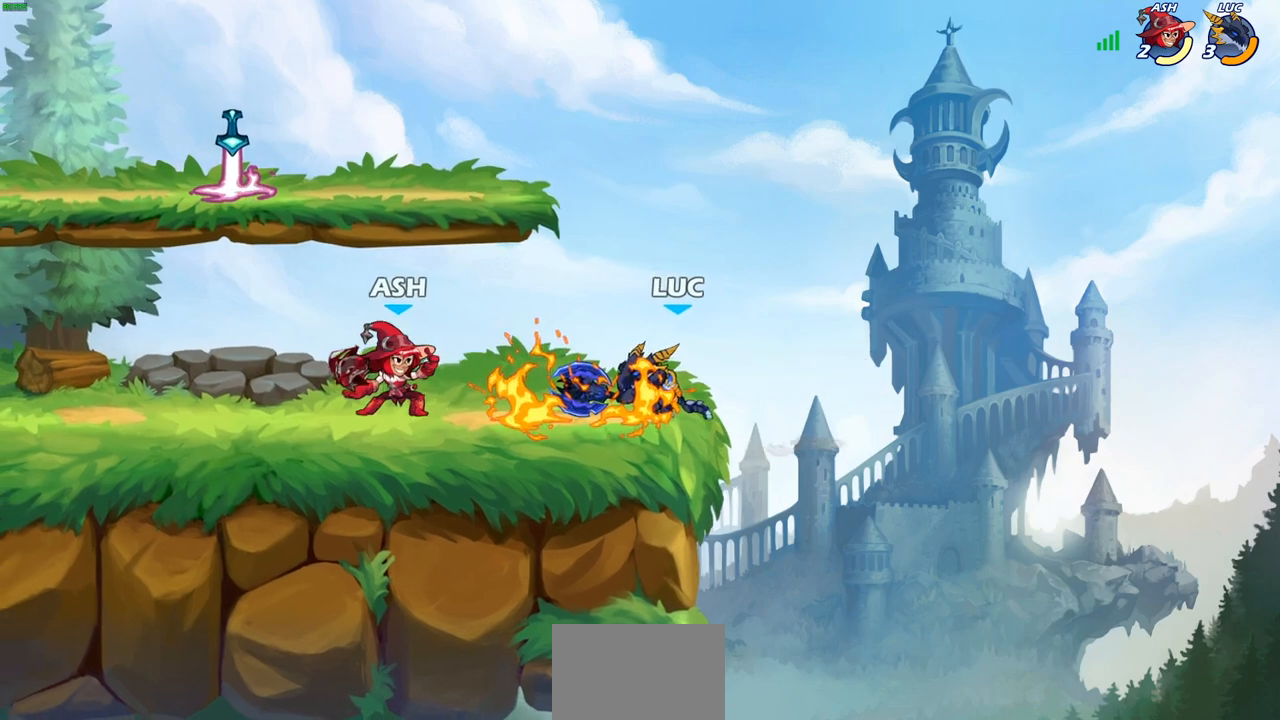
{"buttons": [], "left_stick": "right", "right_stick": "center", "events": [[133, "left_stick", "right"], [267, "CROSS", "down"], [467, "CROSS", "up"]]}
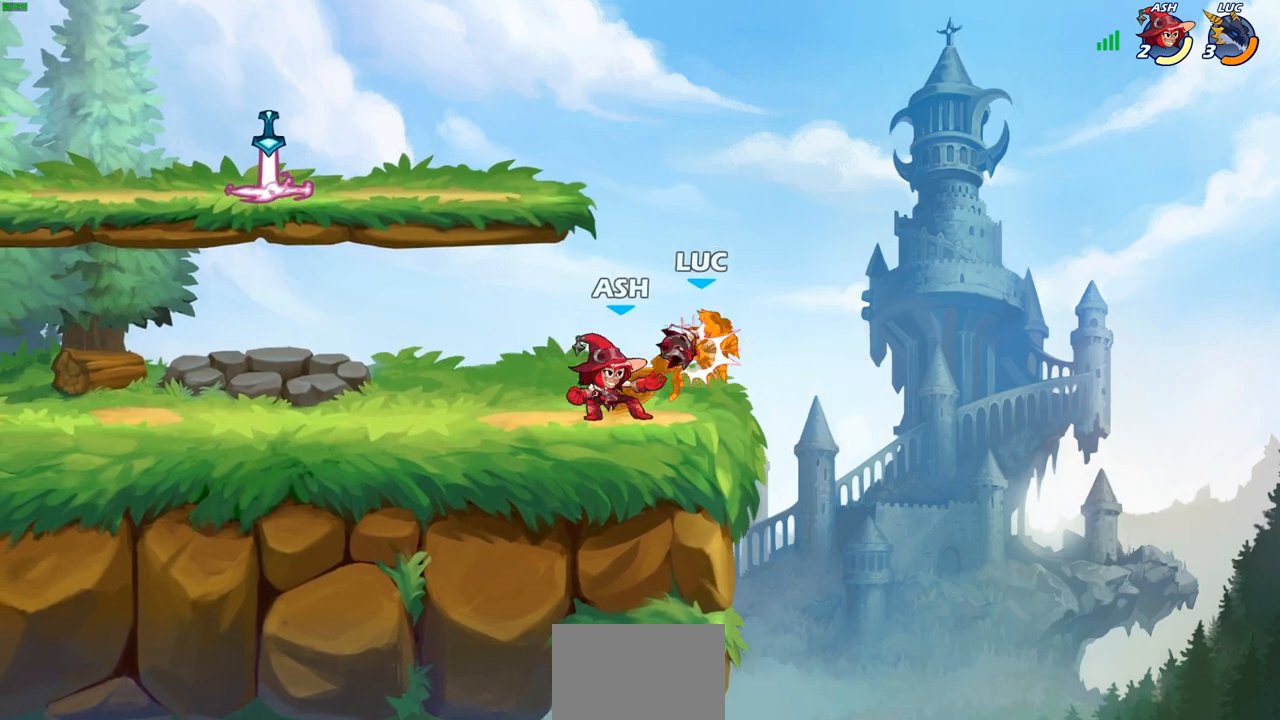
{"buttons": ["R2"], "left_stick": "down", "right_stick": "center", "events": [[17, "left_stick", "center"], [217, "L2", "down"], [217, "left_stick", "down"], [267, "R2", "down"], [500, "L2", "up"]]}
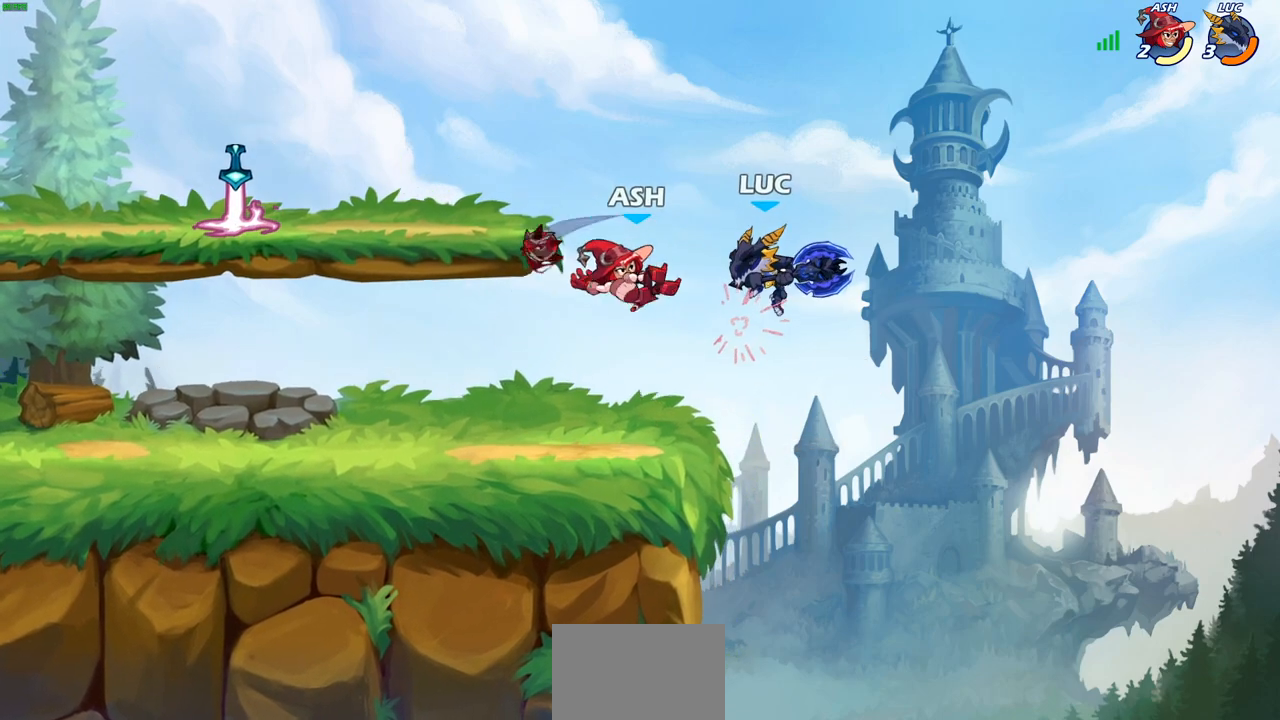
{"buttons": [], "left_stick": "left", "right_stick": "center", "events": [[50, "R2", "up"], [100, "left_stick", "center"], [350, "left_stick", "left"]]}
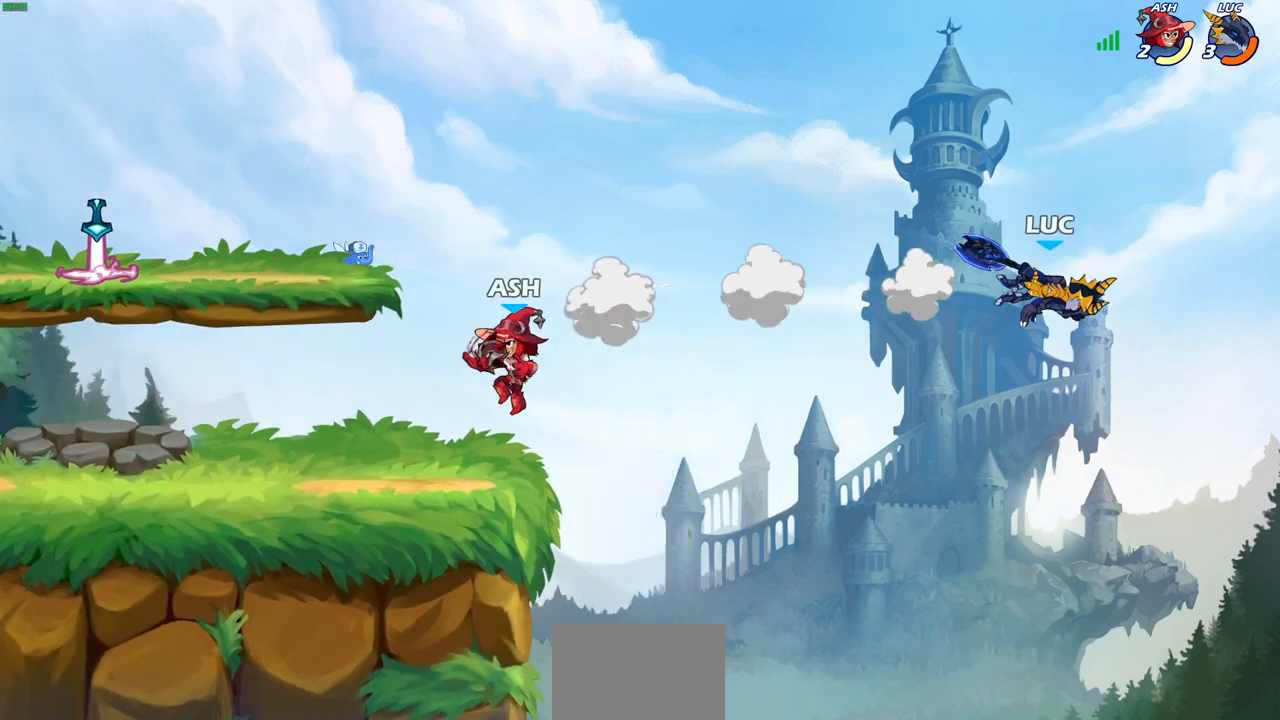
{"buttons": [], "left_stick": "center", "right_stick": "center", "events": [[200, "CIRCLE", "down"], [283, "left_stick", "up-left"], [300, "CIRCLE", "up"], [383, "left_stick", "center"]]}
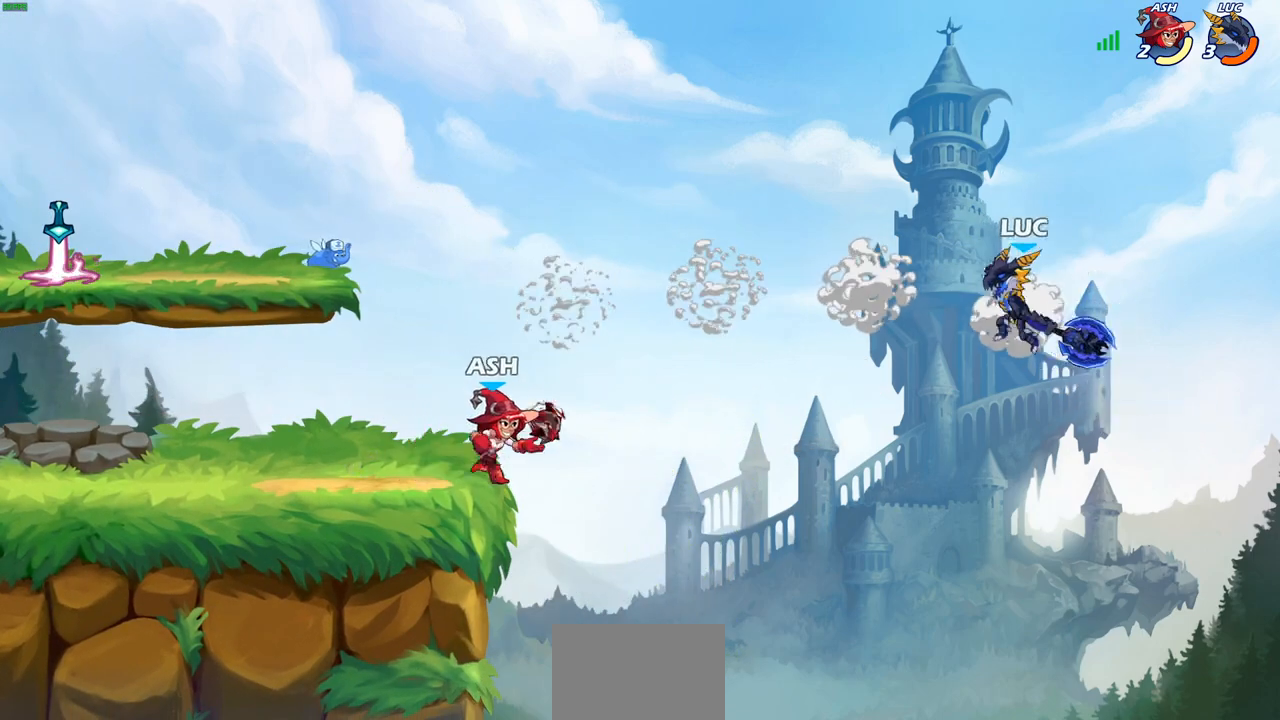
{"buttons": [], "left_stick": "up", "right_stick": "center", "events": [[183, "left_stick", "right"], [500, "left_stick", "up"]]}
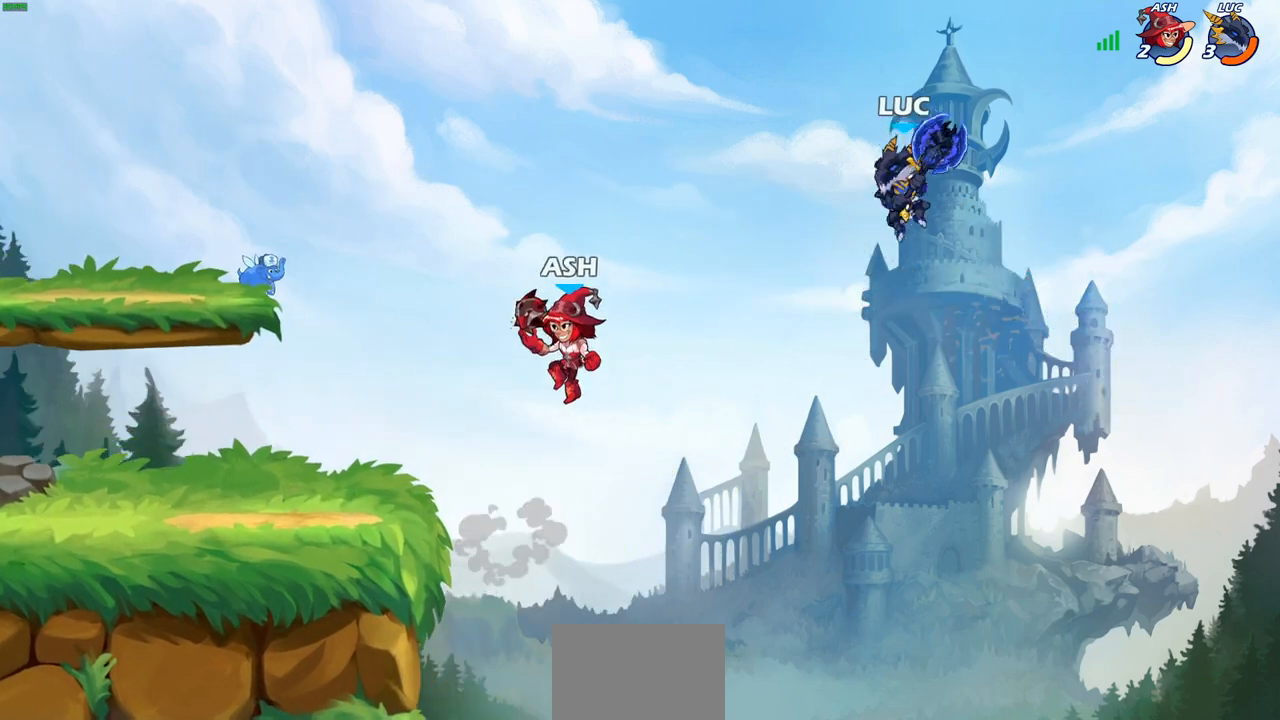
{"buttons": [], "left_stick": "up-left", "right_stick": "center", "events": [[50, "CROSS", "down"], [50, "left_stick", "up-left"], [267, "CROSS", "up"]]}
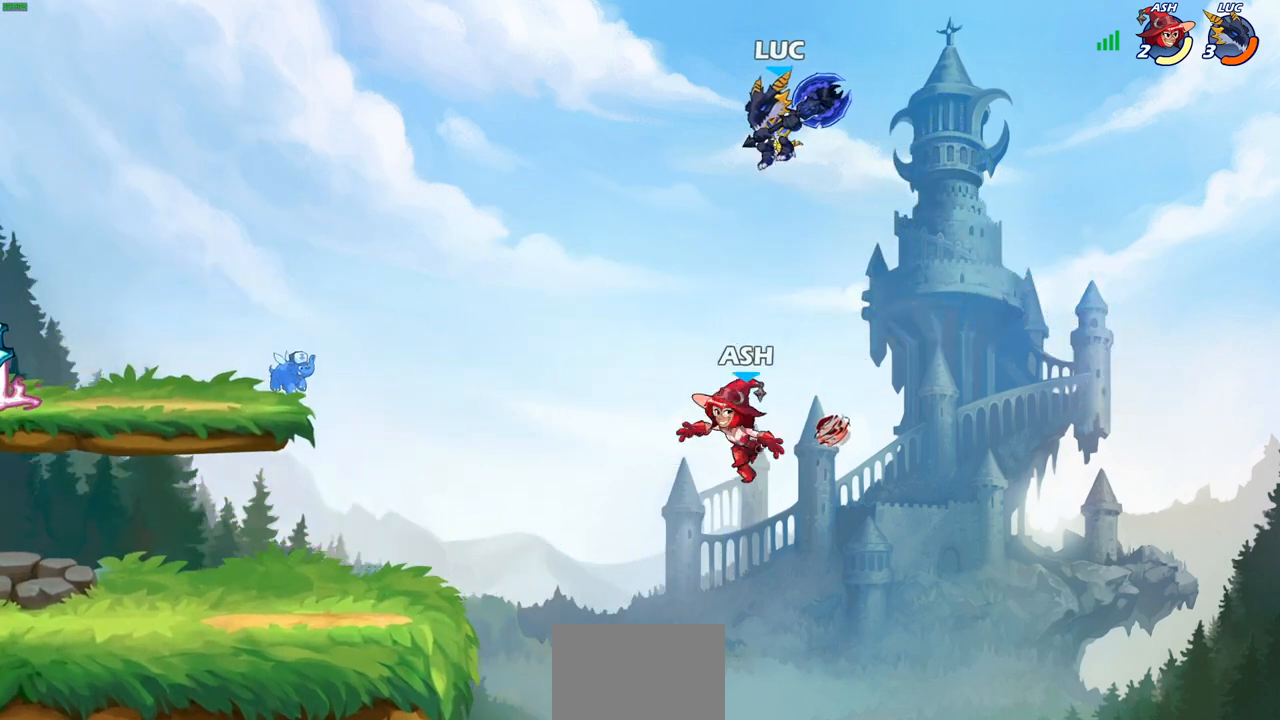
{"buttons": [], "left_stick": "down-left", "right_stick": "center", "events": [[150, "left_stick", "right"], [267, "SQUARE", "down"], [283, "left_stick", "down-left"], [367, "SQUARE", "up"]]}
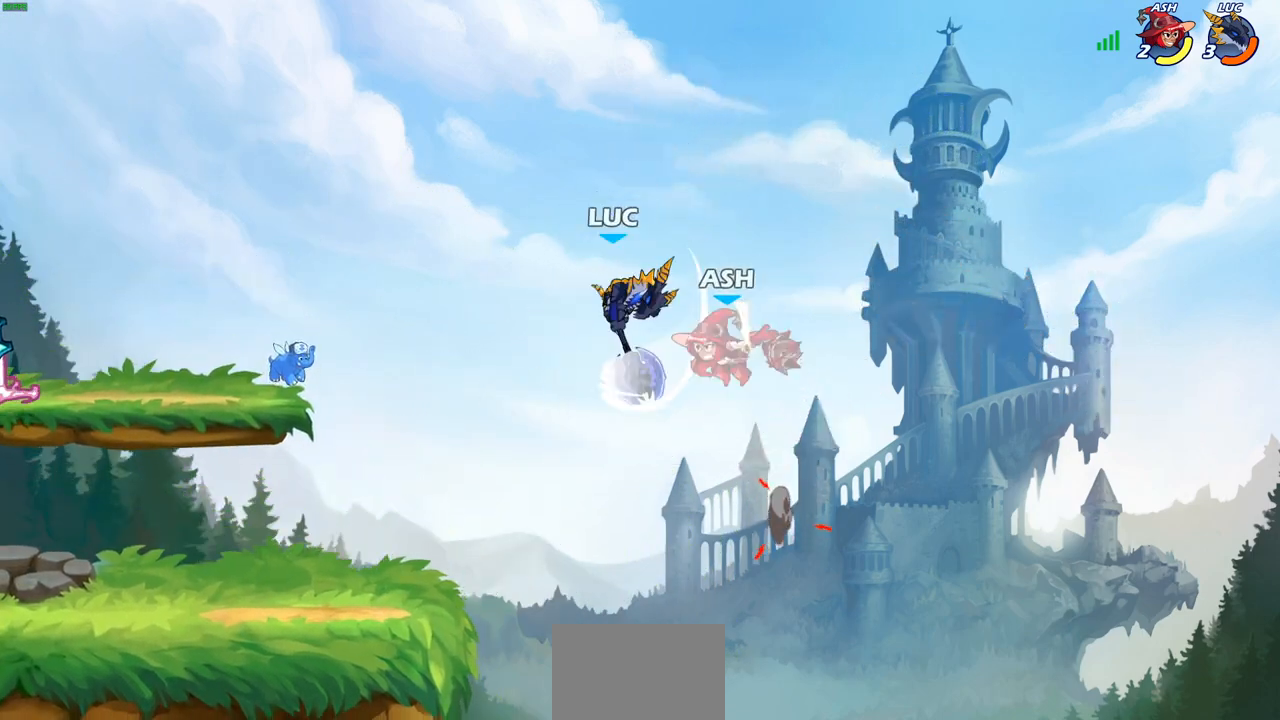
{"buttons": [], "left_stick": "up-left", "right_stick": "center", "events": [[83, "left_stick", "left"], [450, "left_stick", "up-left"]]}
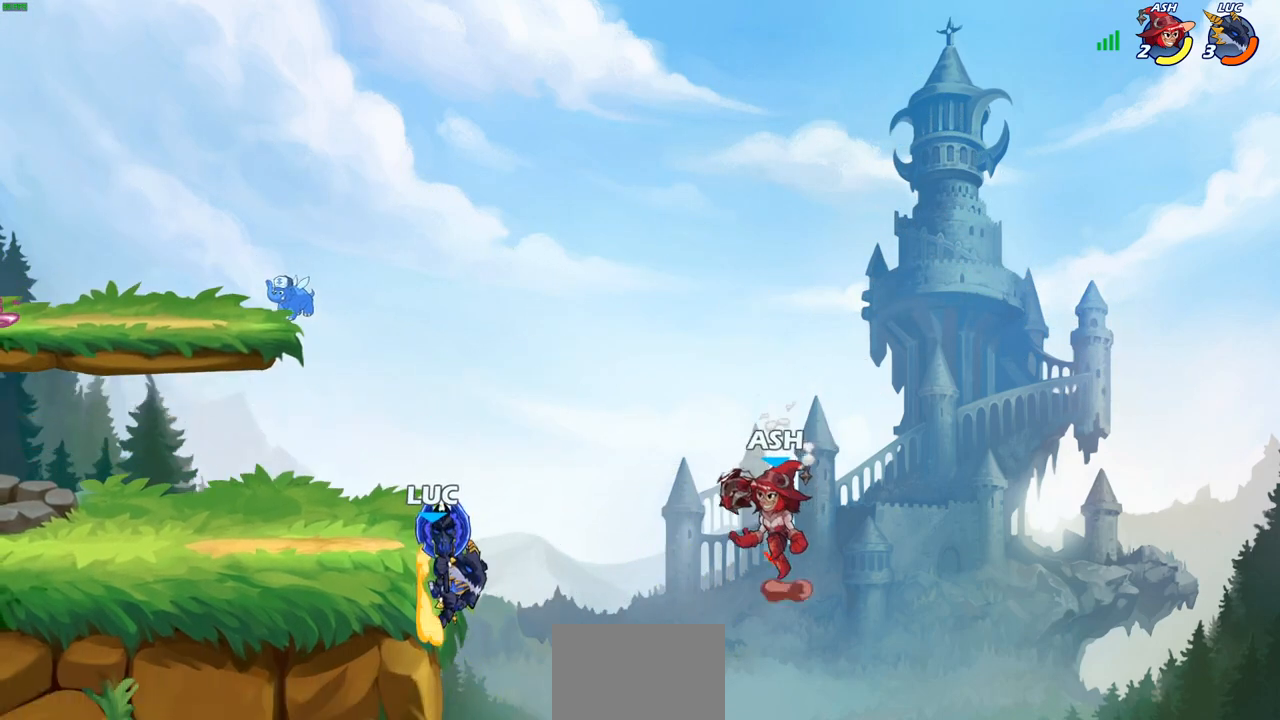
{"buttons": [], "left_stick": "up-right", "right_stick": "center", "events": [[67, "CROSS", "down"], [183, "CROSS", "up"], [200, "left_stick", "down-left"], [233, "SQUARE", "down"], [283, "right_stick", "down"], [333, "SQUARE", "up"], [333, "right_stick", "center"], [367, "left_stick", "up-left"], [417, "left_stick", "up-right"]]}
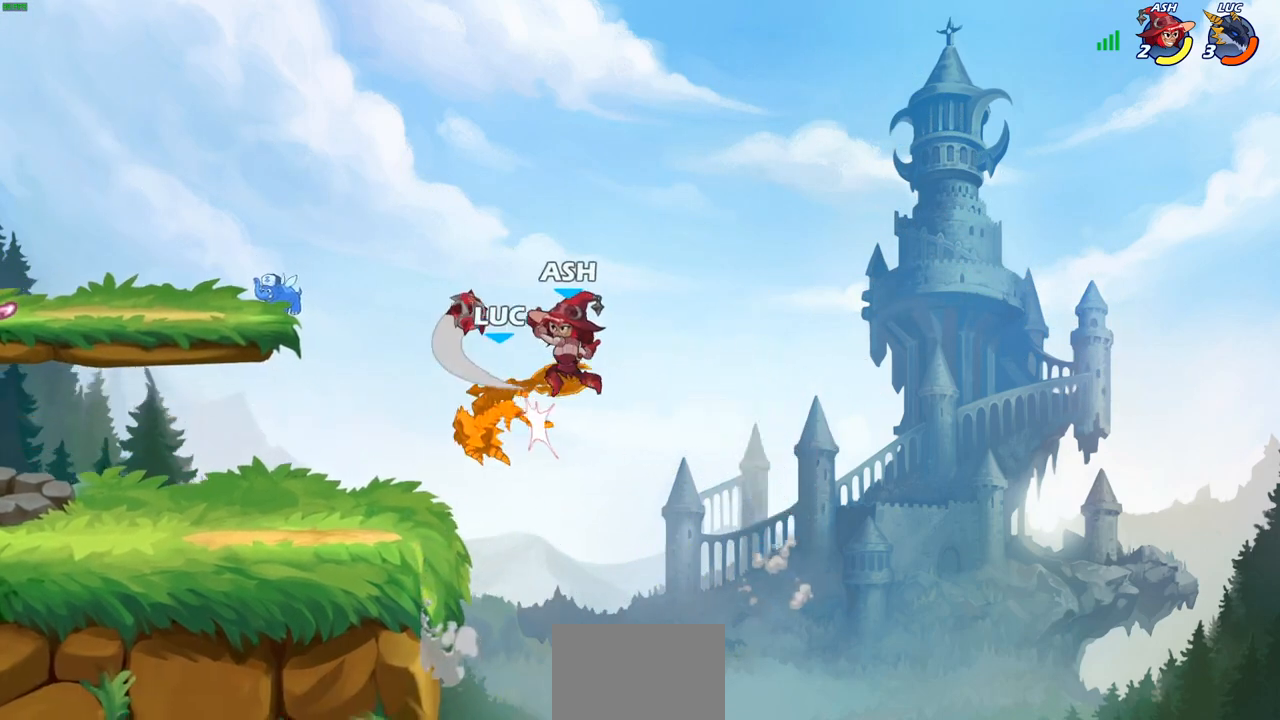
{"buttons": [], "left_stick": "left", "right_stick": "center", "events": [[17, "left_stick", "right"], [233, "left_stick", "center"], [483, "left_stick", "left"]]}
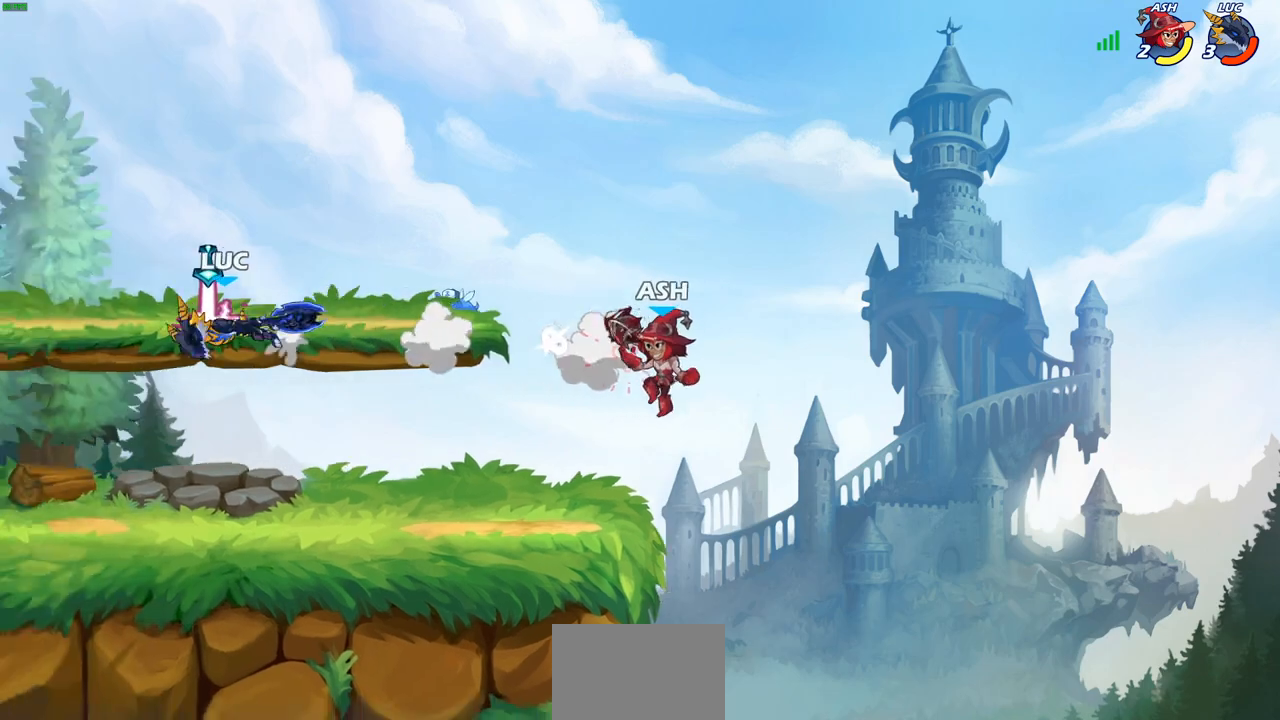
{"buttons": [], "left_stick": "center", "right_stick": "center", "events": [[117, "left_stick", "down-left"], [283, "left_stick", "right"], [500, "left_stick", "center"]]}
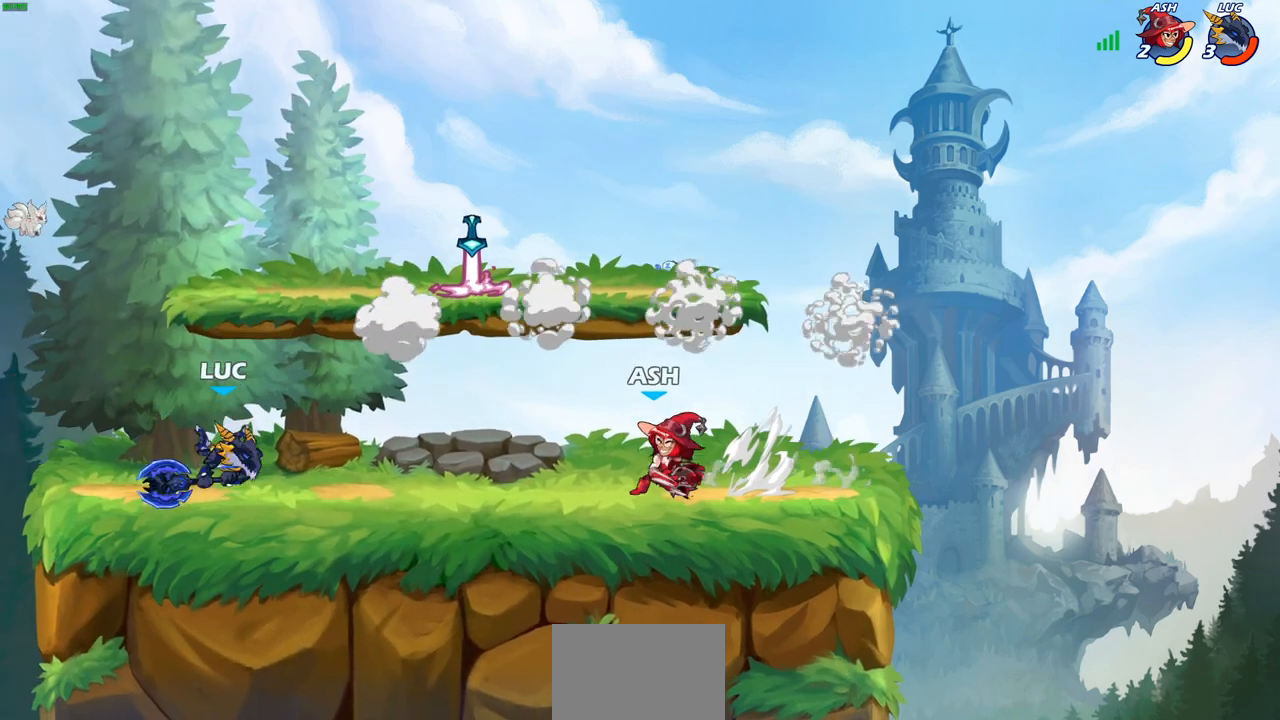
{"buttons": [], "left_stick": "right", "right_stick": "center", "events": [[17, "left_stick", "left"], [283, "left_stick", "up-right"], [433, "left_stick", "right"]]}
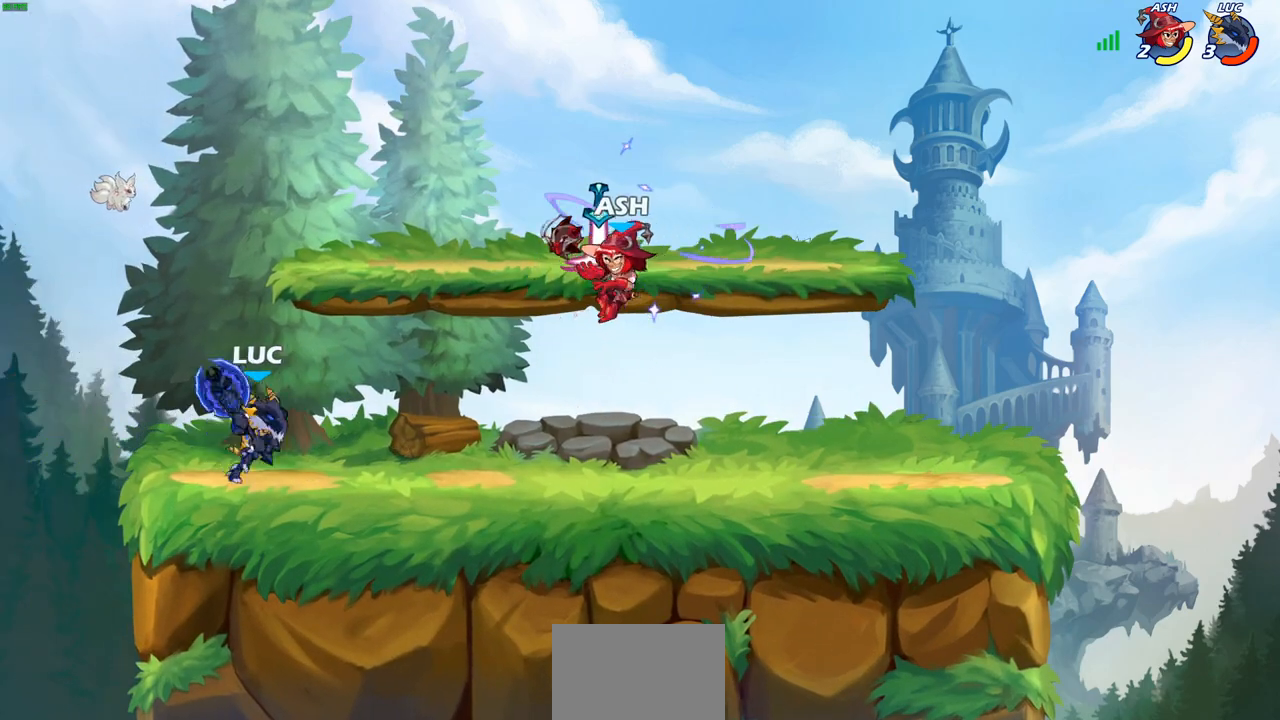
{"buttons": ["CIRCLE"], "left_stick": "center", "right_stick": "center", "events": [[33, "R2", "down"], [83, "left_stick", "down"], [100, "CIRCLE", "down"], [167, "R2", "up"], [250, "left_stick", "center"]]}
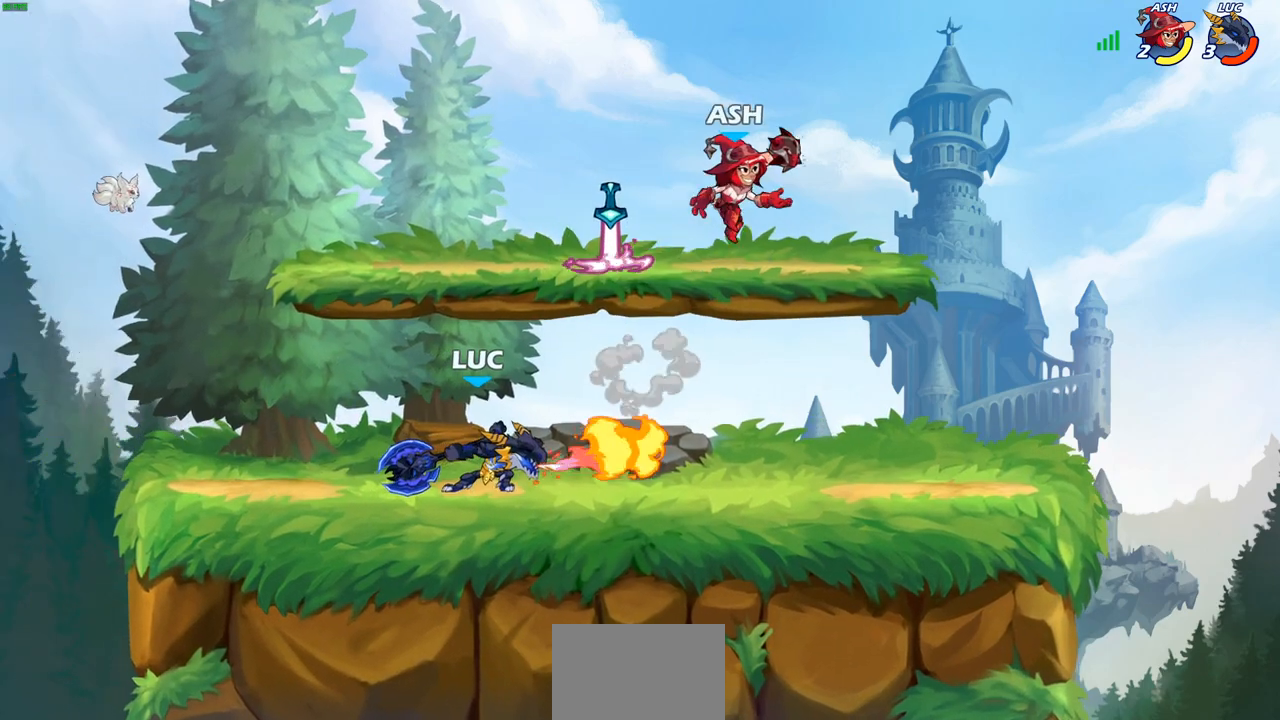
{"buttons": ["CIRCLE"], "left_stick": "center", "right_stick": "center", "events": [[33, "left_stick", "left"], [183, "left_stick", "center"]]}
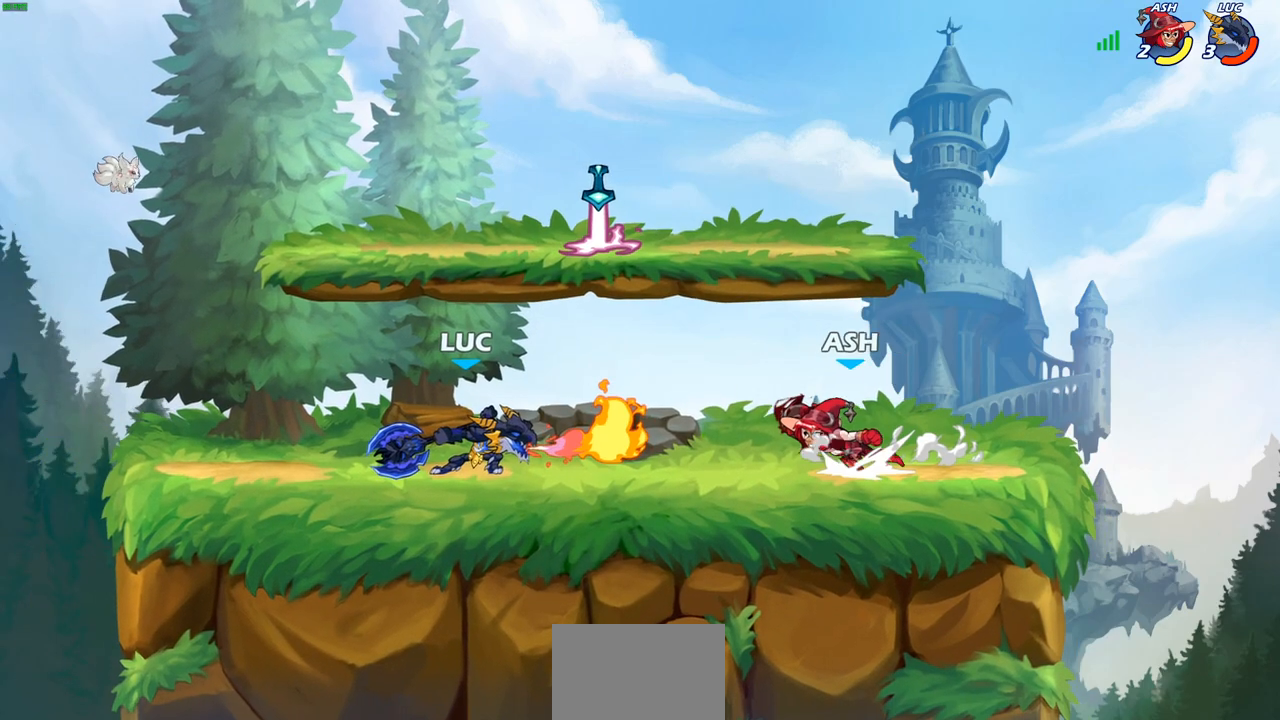
{"buttons": ["CIRCLE"], "left_stick": "center", "right_stick": "center", "events": []}
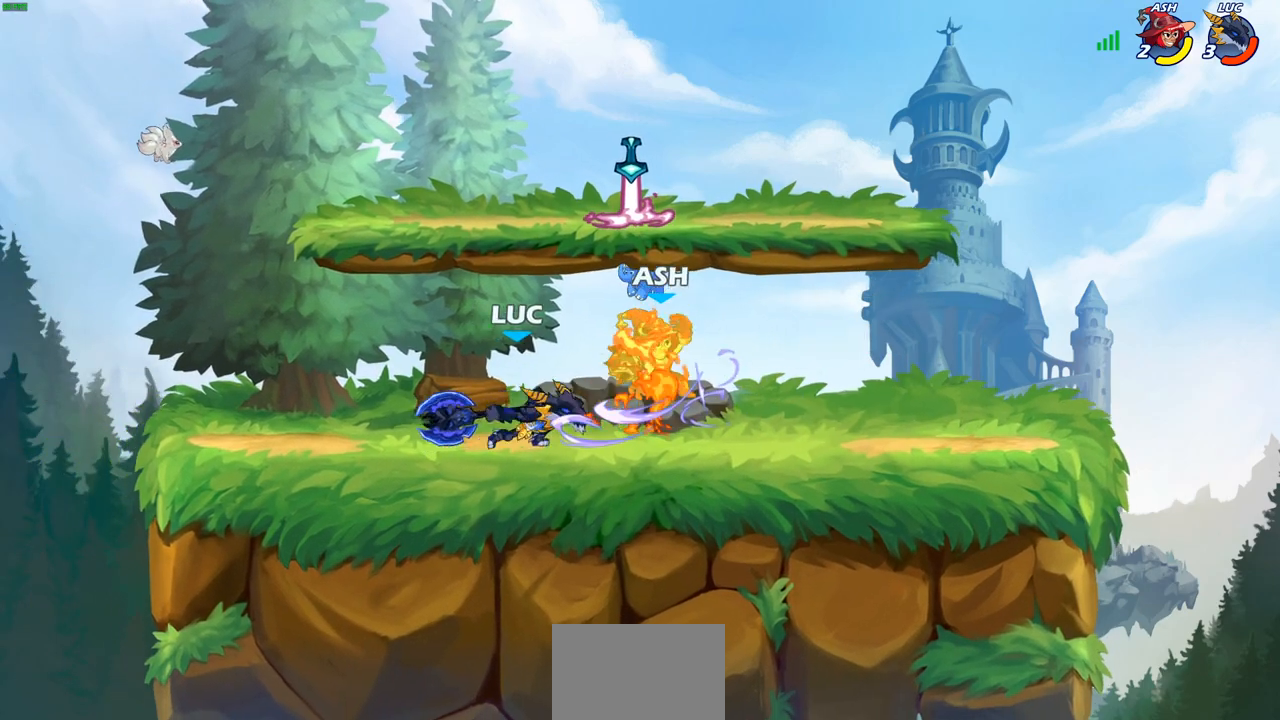
{"buttons": [], "left_stick": "center", "right_stick": "center", "events": [[400, "CIRCLE", "up"]]}
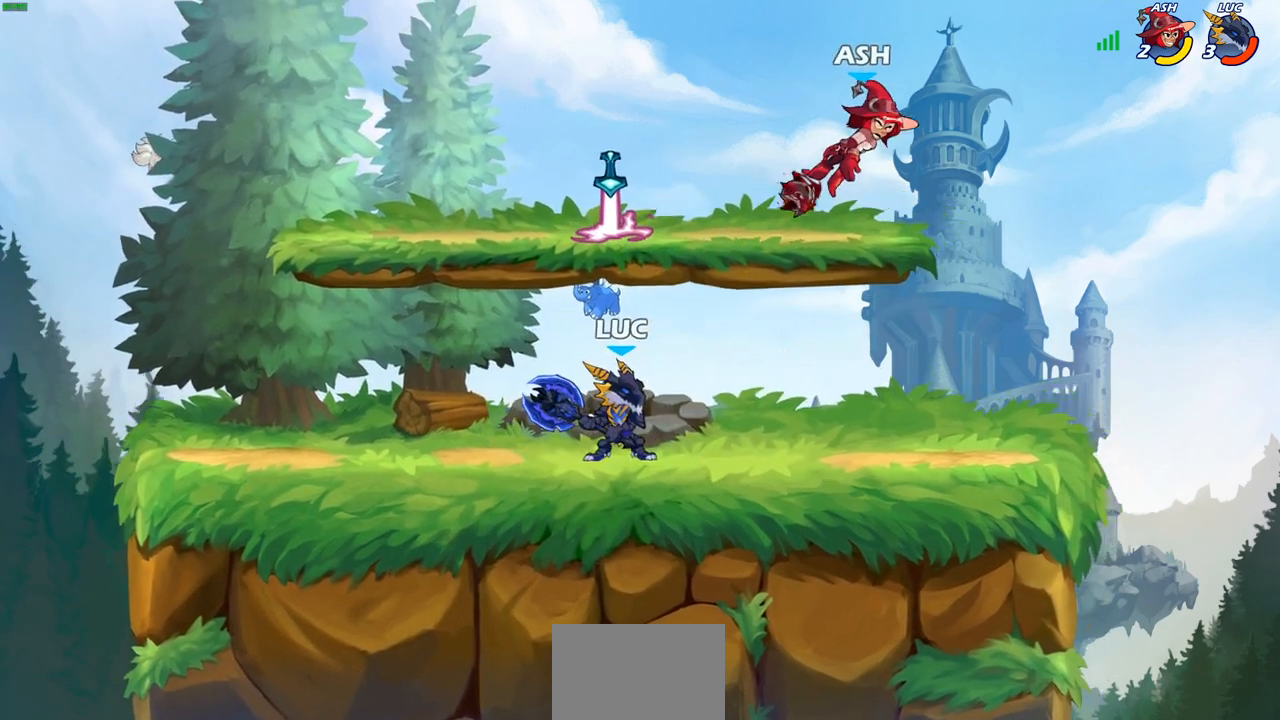
{"buttons": [], "left_stick": "center", "right_stick": "center", "events": [[200, "CROSS", "down"], [233, "left_stick", "right"], [250, "CROSS", "up"], [267, "R1", "down"], [333, "left_stick", "center"], [350, "R1", "up"]]}
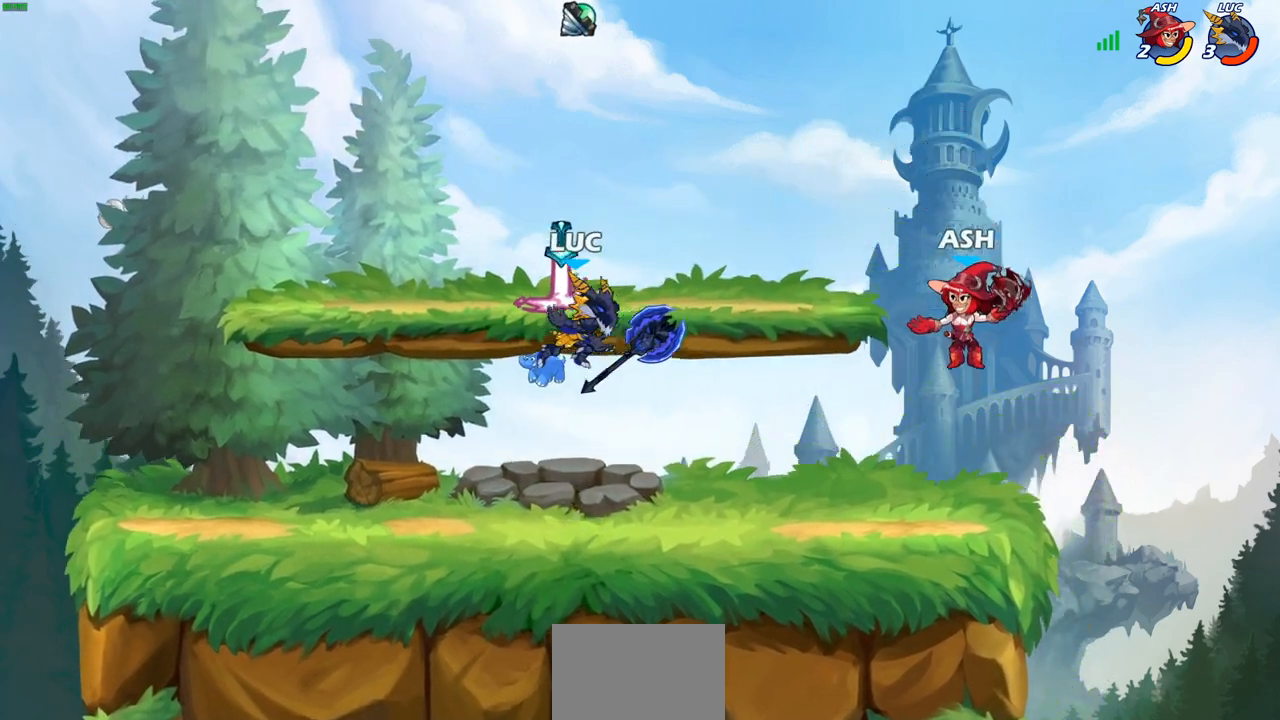
{"buttons": [], "left_stick": "down-right", "right_stick": "center", "events": [[233, "left_stick", "left"], [300, "R1", "down"], [333, "left_stick", "down-left"], [367, "R1", "up"], [483, "left_stick", "down-right"]]}
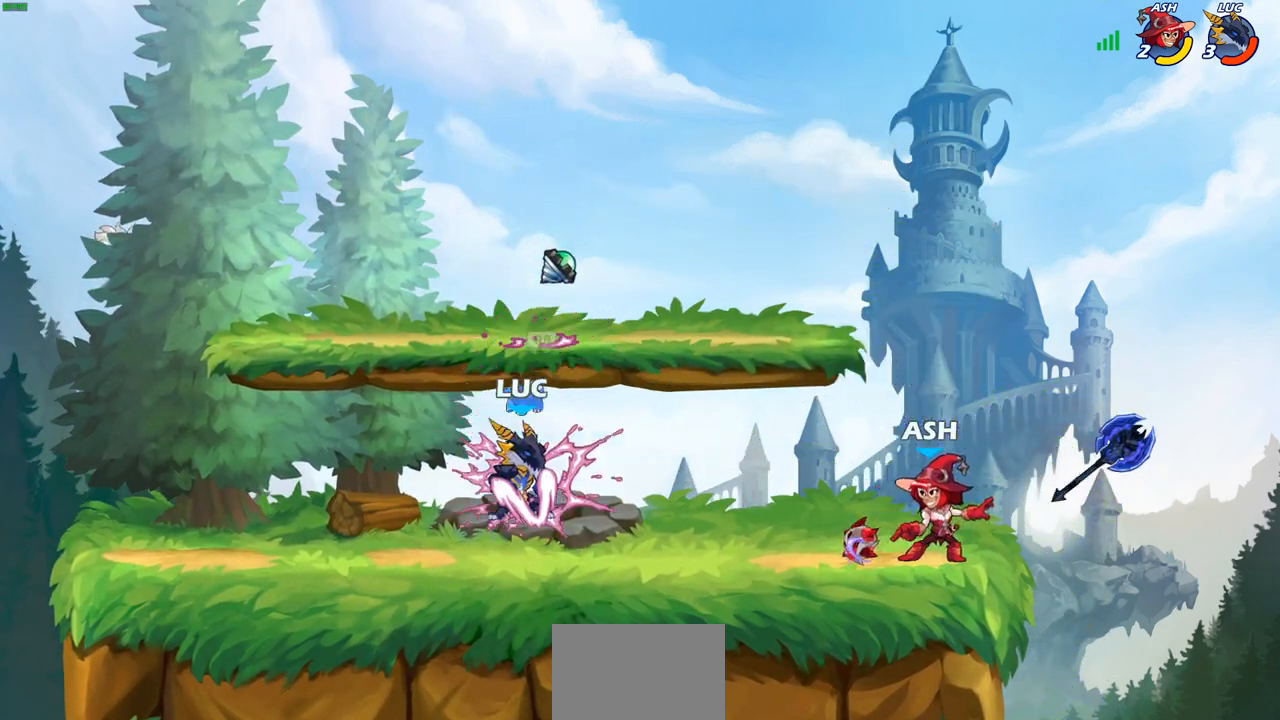
{"buttons": [], "left_stick": "right", "right_stick": "center", "events": [[17, "left_stick", "right"], [183, "left_stick", "down"], [367, "left_stick", "right"]]}
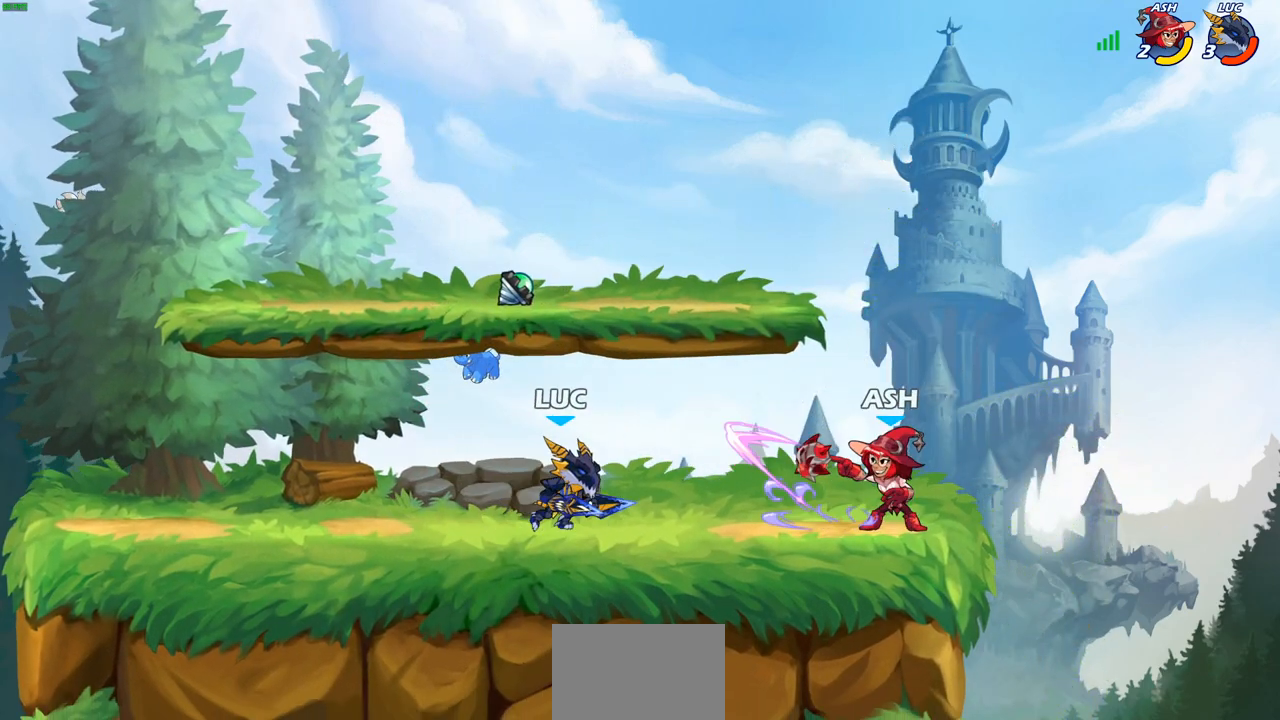
{"buttons": [], "left_stick": "center", "right_stick": "center", "events": [[117, "left_stick", "center"], [300, "CIRCLE", "down"], [300, "R2", "down"], [300, "left_stick", "down"], [383, "CIRCLE", "up"], [383, "R2", "up"], [400, "left_stick", "center"]]}
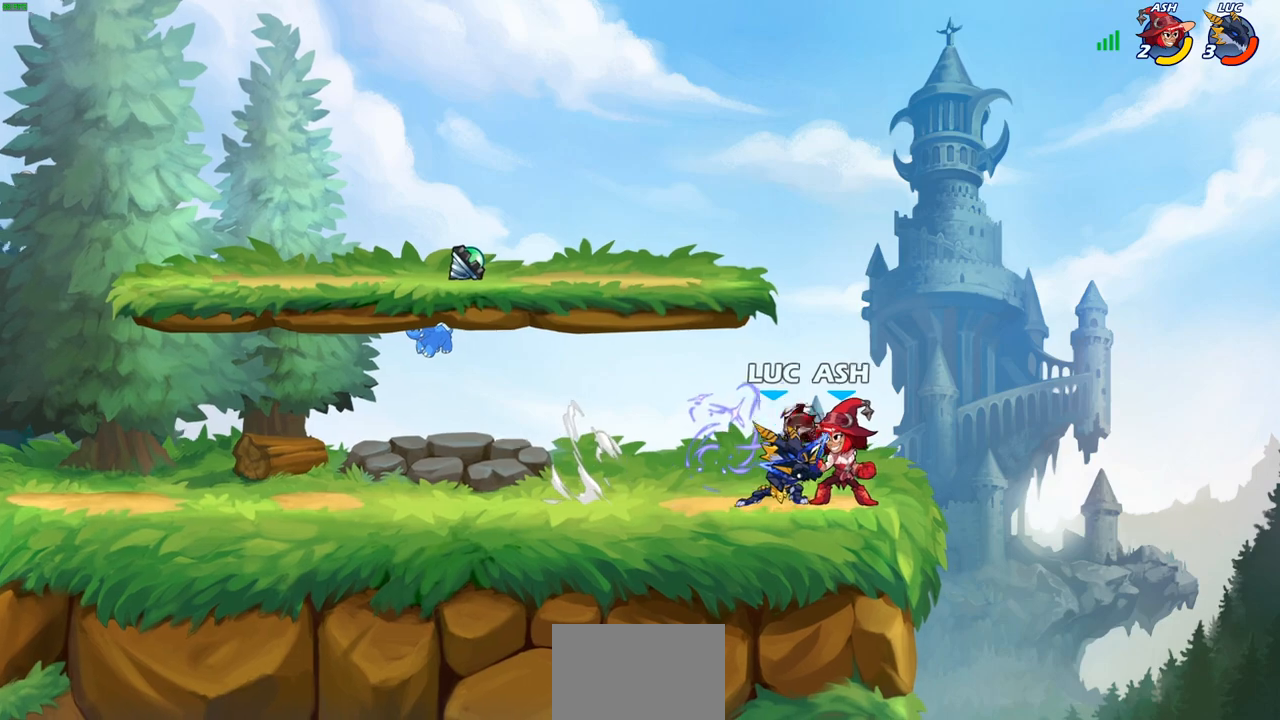
{"buttons": [], "left_stick": "center", "right_stick": "center", "events": []}
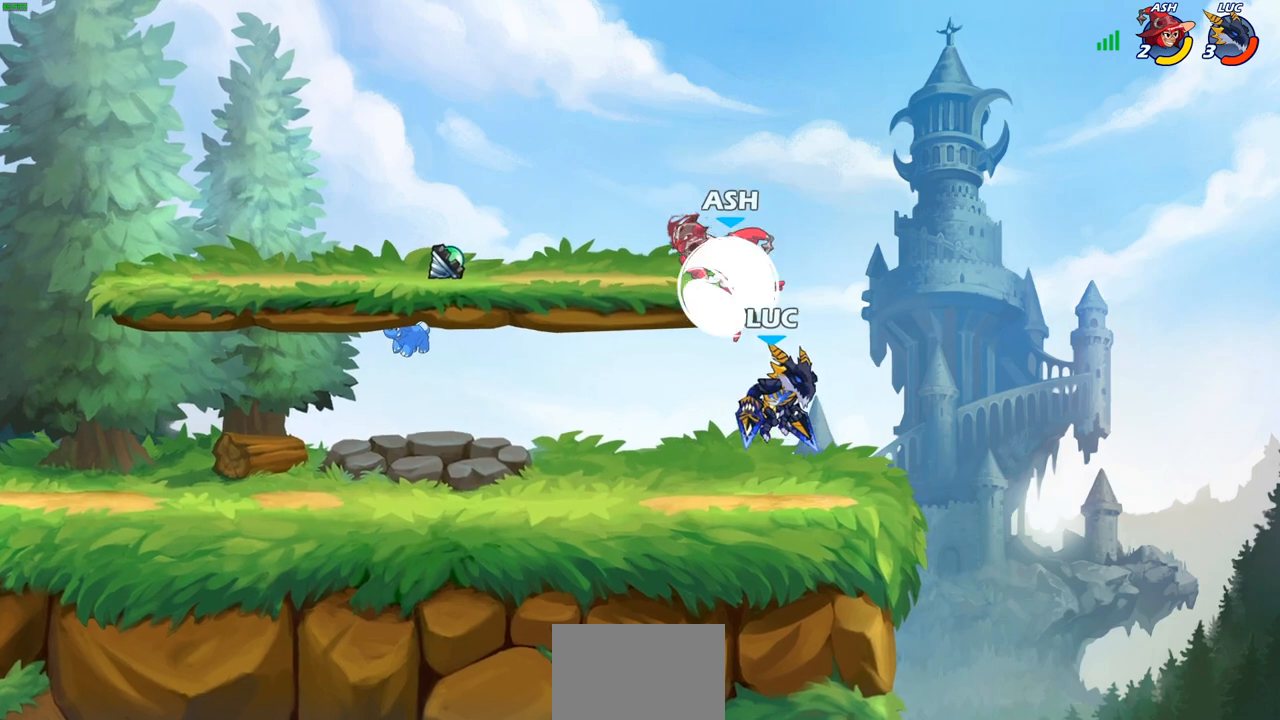
{"buttons": [], "left_stick": "center", "right_stick": "center", "events": [[33, "left_stick", "left"], [200, "left_stick", "down-left"], [283, "SQUARE", "down"], [383, "SQUARE", "up"], [467, "left_stick", "center"]]}
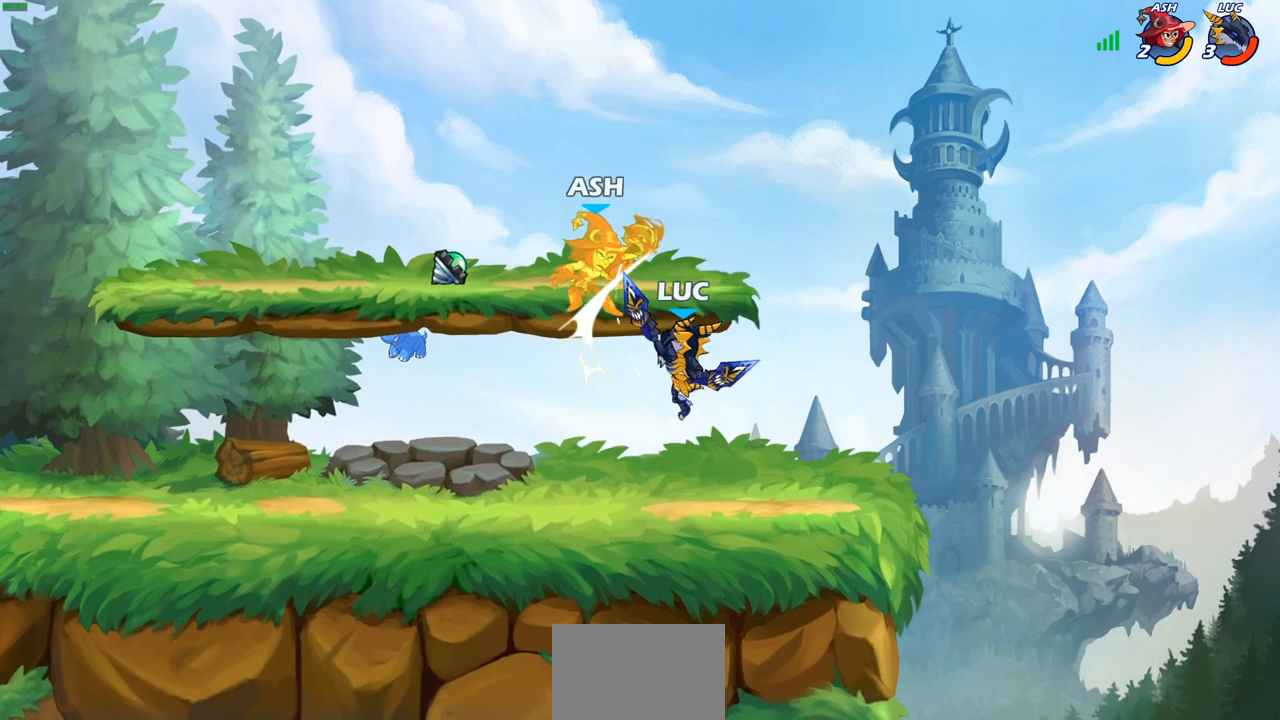
{"buttons": [], "left_stick": "left", "right_stick": "center", "events": [[233, "CROSS", "down"], [267, "SQUARE", "down"], [300, "CROSS", "up"], [300, "right_stick", "down-left"], [350, "SQUARE", "up"], [367, "right_stick", "center"], [467, "left_stick", "left"]]}
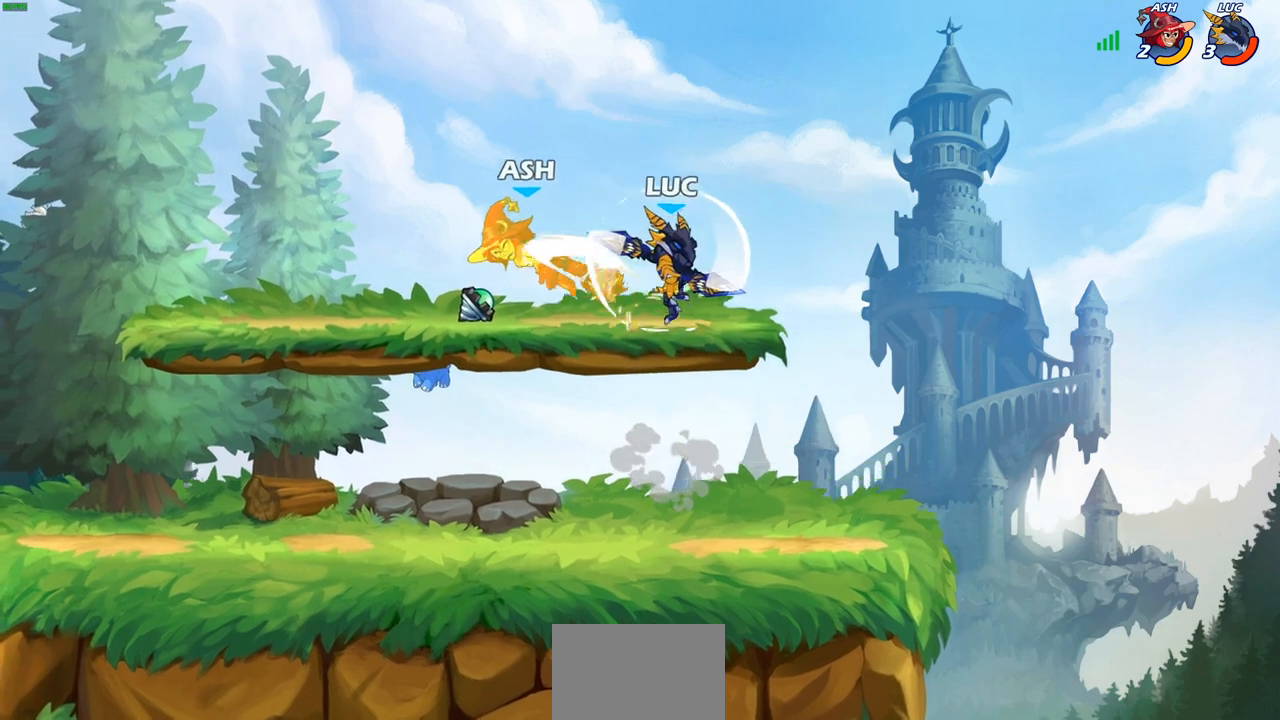
{"buttons": [], "left_stick": "left", "right_stick": "center", "events": [[267, "left_stick", "down-left"], [450, "left_stick", "left"]]}
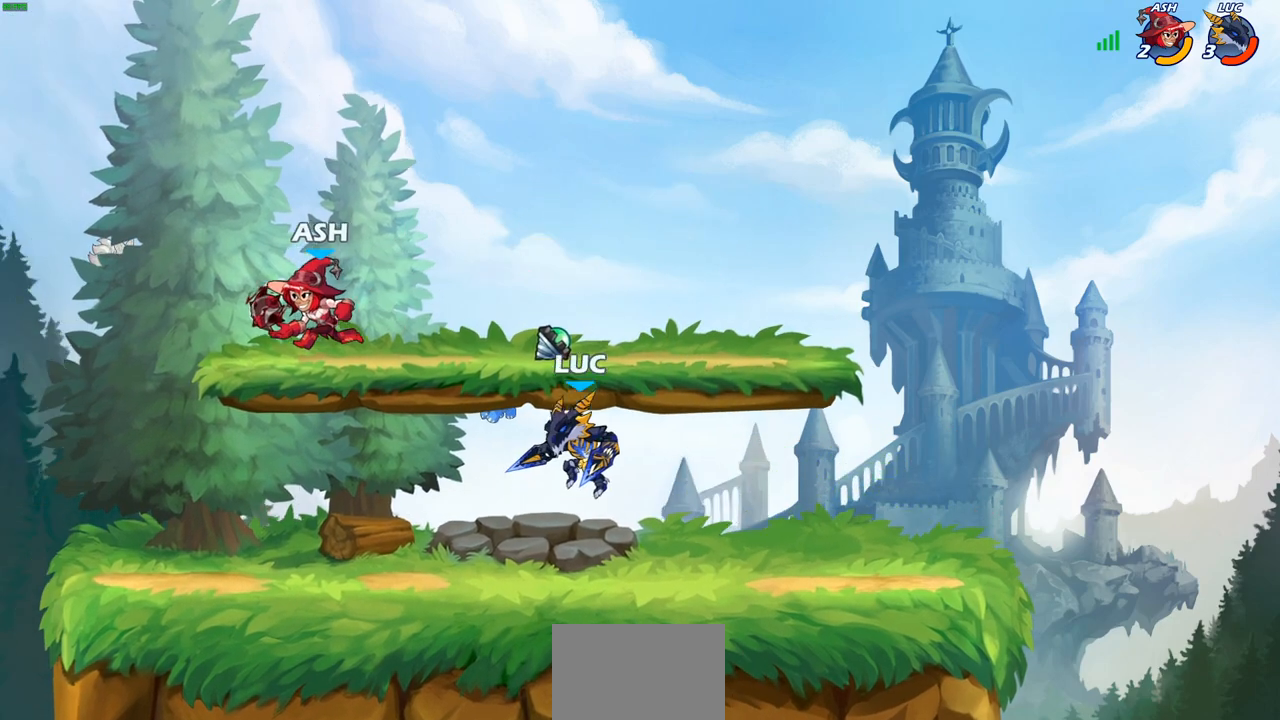
{"buttons": [], "left_stick": "down-left", "right_stick": "center", "events": [[183, "R2", "down"], [350, "R2", "up"], [450, "left_stick", "center"], [500, "left_stick", "down-left"]]}
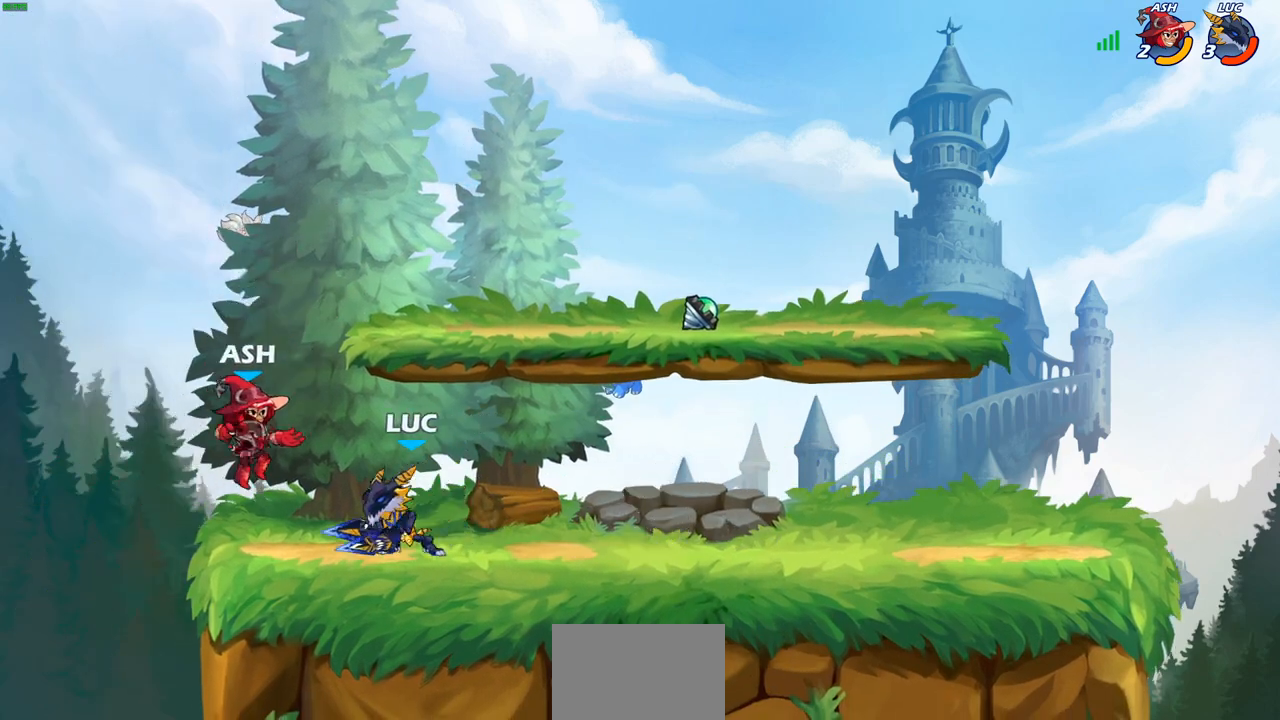
{"buttons": [], "left_stick": "right", "right_stick": "center", "events": [[50, "SQUARE", "down"], [150, "SQUARE", "up"], [183, "left_stick", "center"], [500, "left_stick", "right"]]}